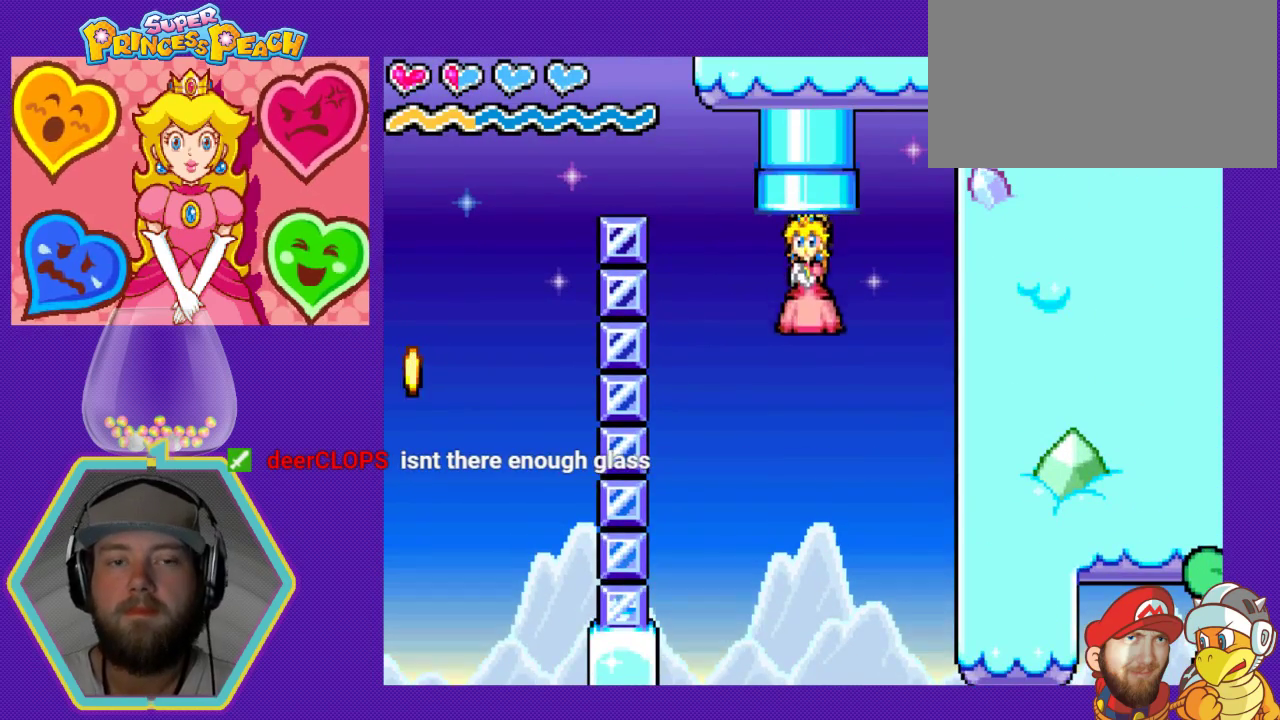
Gameplay with a controller (Nintendo layout); each line is a JSON object with the inputs held at the frame after it. "events" lists button and stick changes between this image and that frame as [ms after this image, input, new state], when the widget could be followed in between. Not read: L3 R3.
{"buttons": [], "events": []}
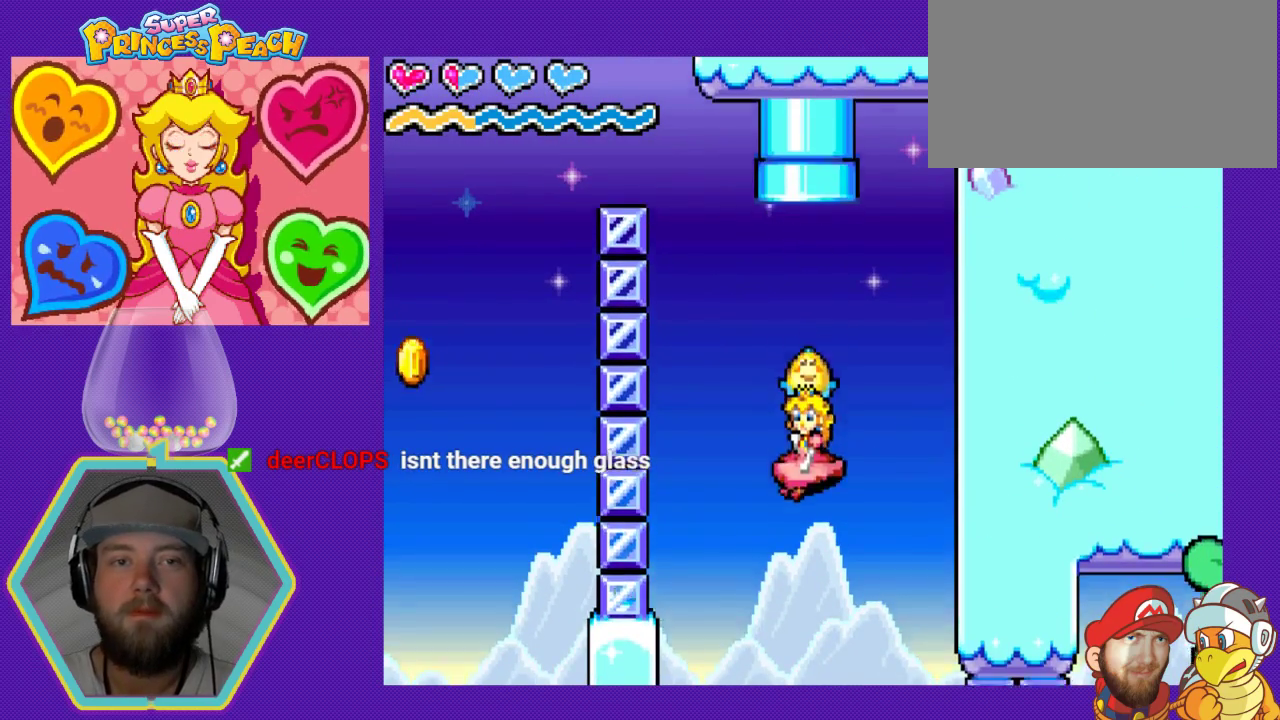
{"buttons": [], "events": [[233, "DPAD_LEFT", "down"], [367, "DPAD_LEFT", "up"]]}
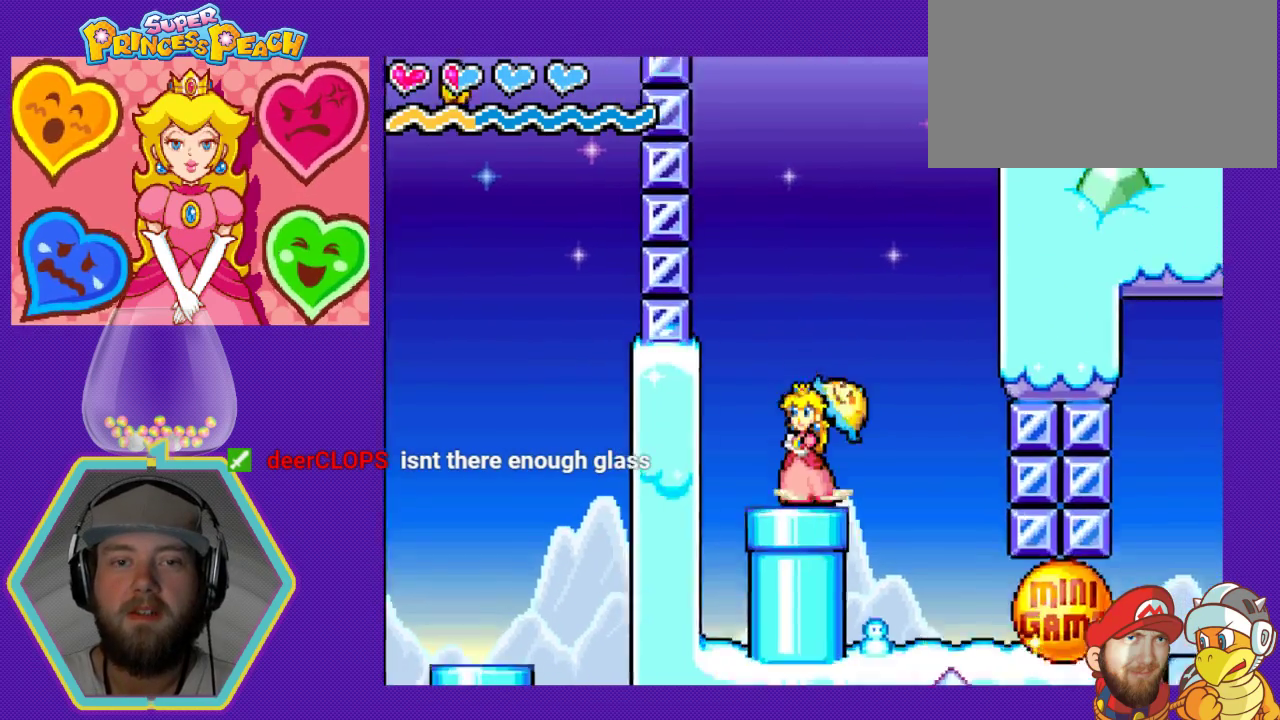
{"buttons": ["DPAD_RIGHT"], "events": [[467, "DPAD_RIGHT", "down"]]}
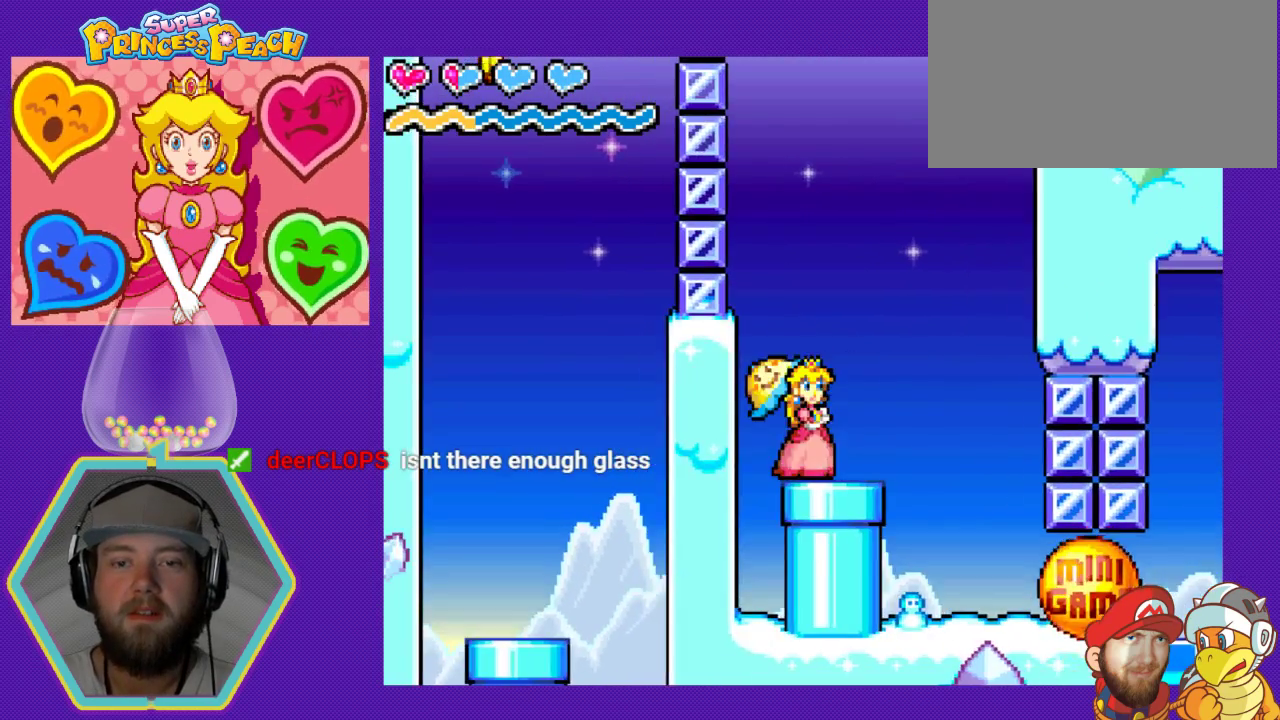
{"buttons": ["DPAD_RIGHT"], "events": []}
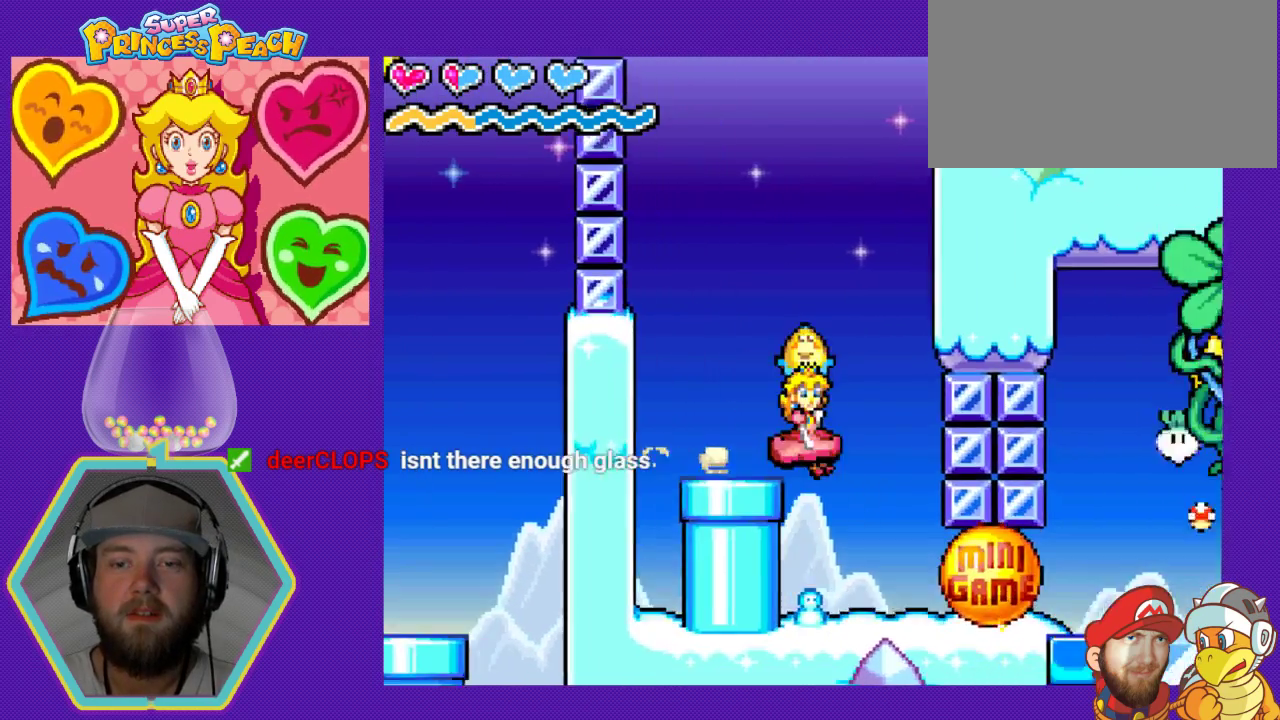
{"buttons": ["DPAD_RIGHT"], "events": [[300, "B", "down"], [433, "B", "up"]]}
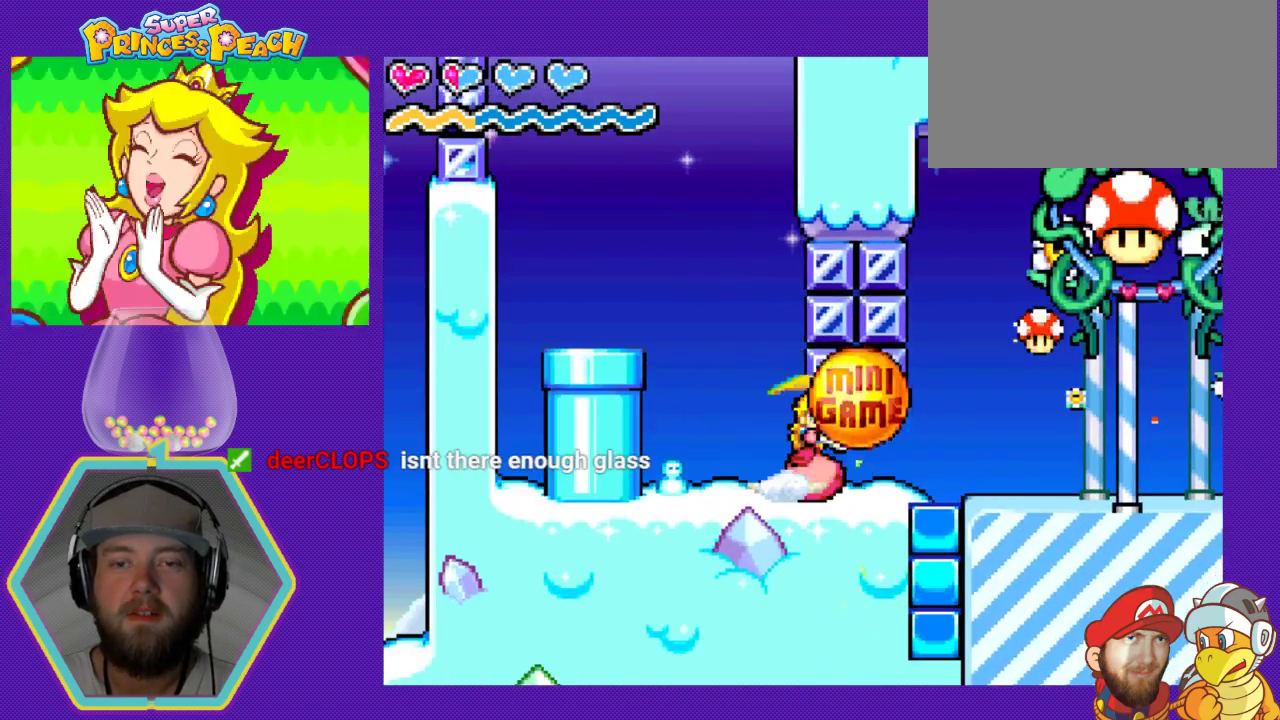
{"buttons": ["DPAD_RIGHT"], "events": []}
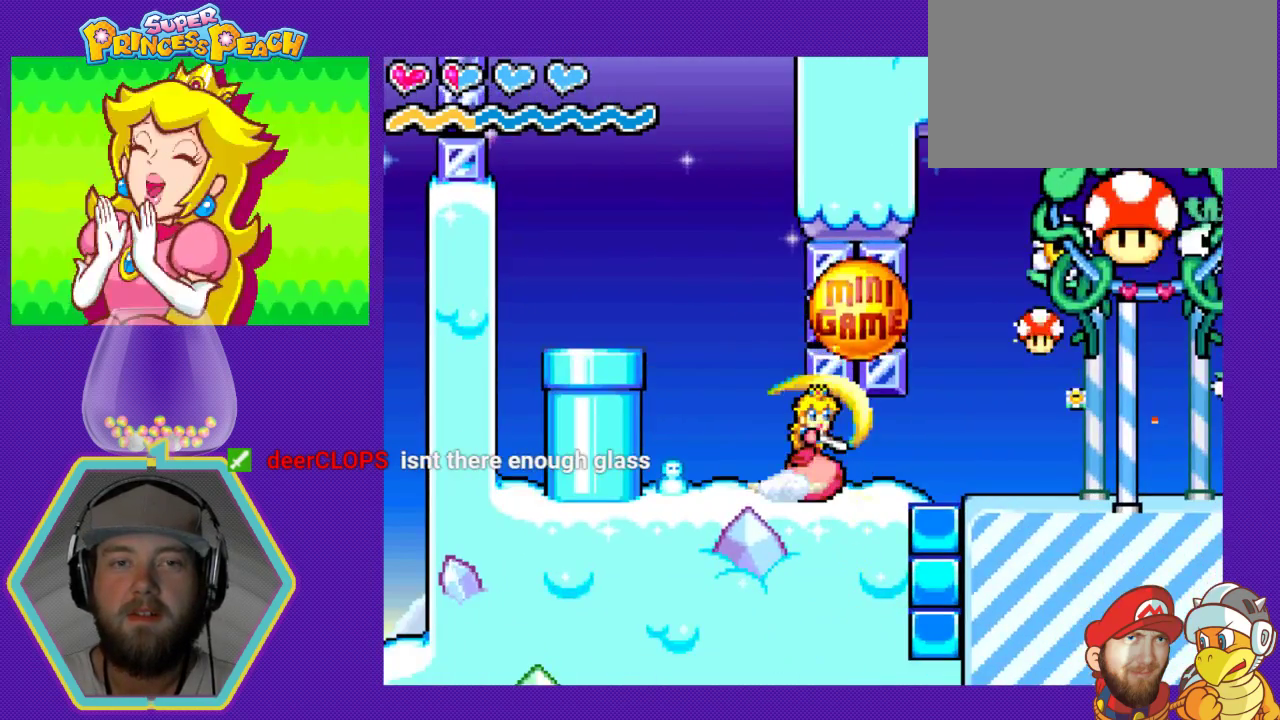
{"buttons": ["DPAD_RIGHT"], "events": []}
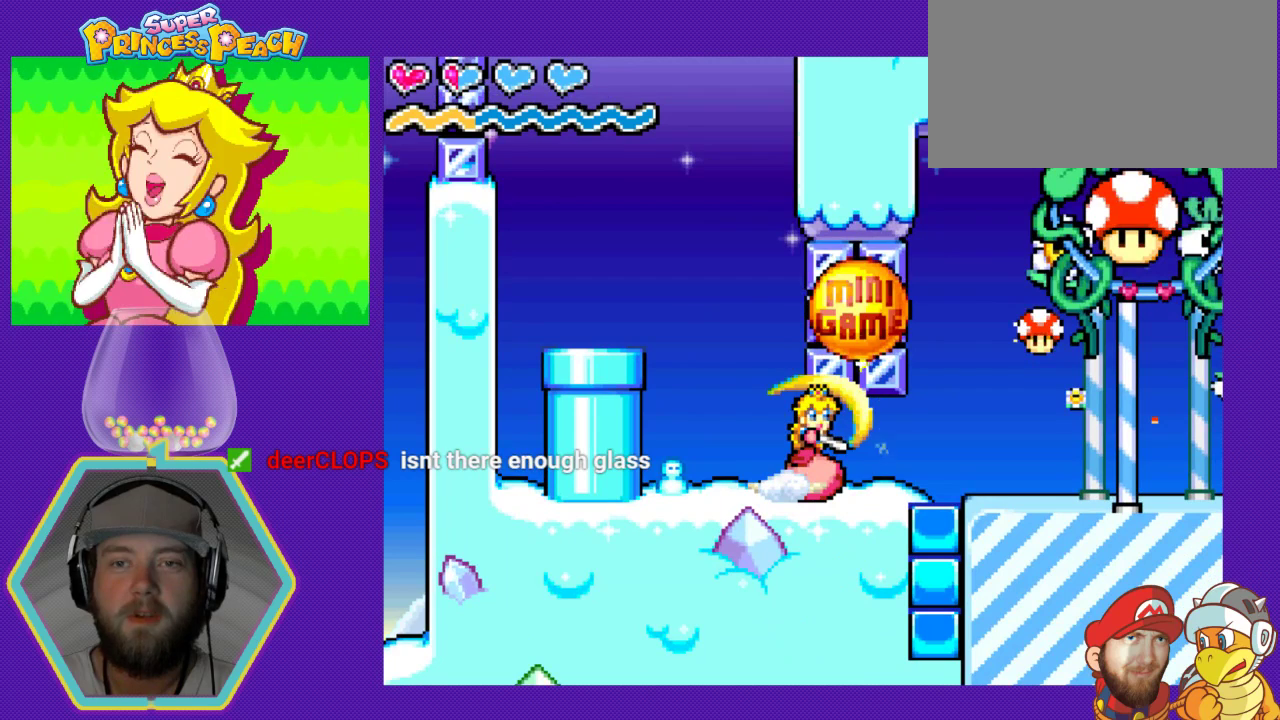
{"buttons": ["DPAD_RIGHT"], "events": []}
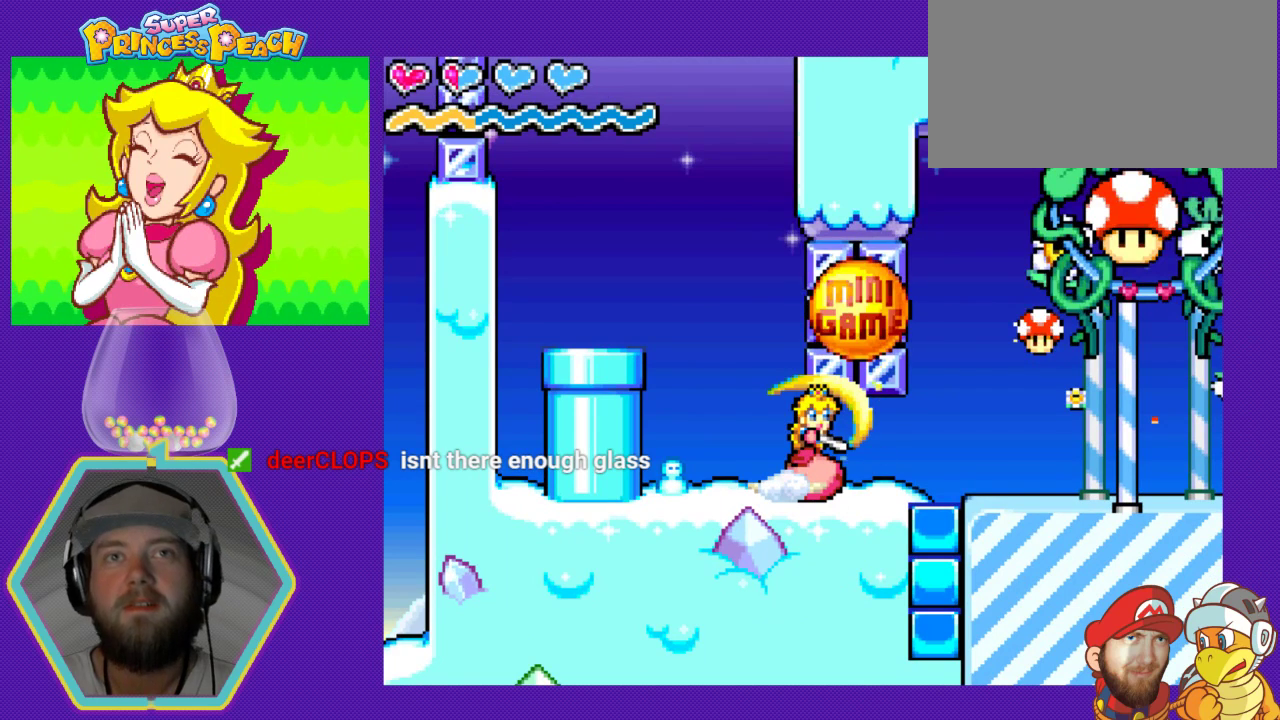
{"buttons": ["DPAD_RIGHT"], "events": []}
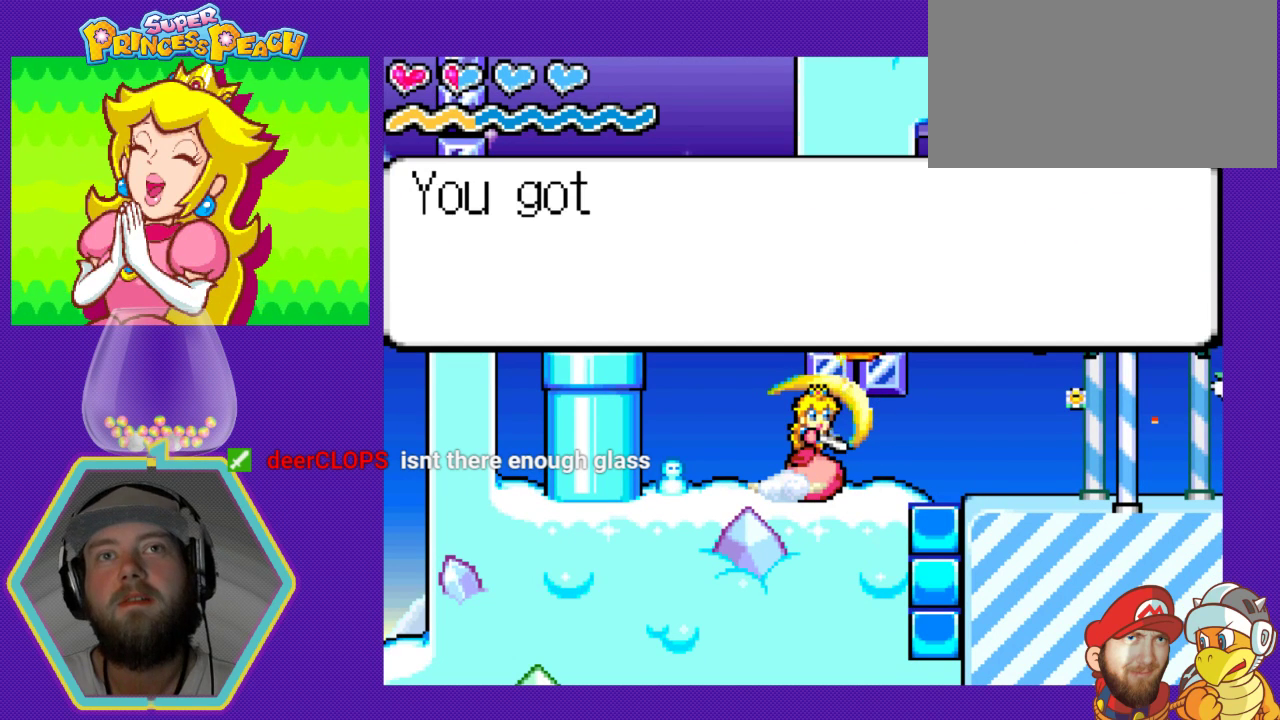
{"buttons": ["DPAD_RIGHT"], "events": []}
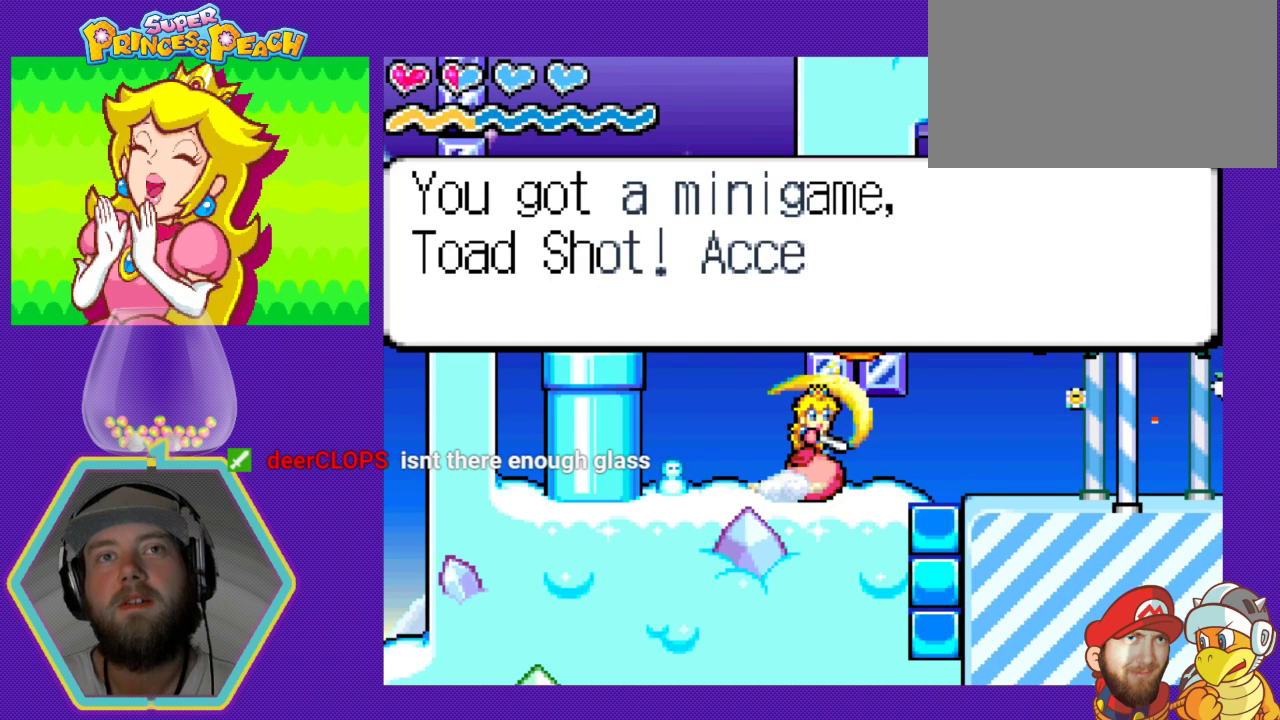
{"buttons": ["A", "DPAD_RIGHT"], "events": [[133, "A", "down"], [267, "A", "up"], [467, "A", "down"]]}
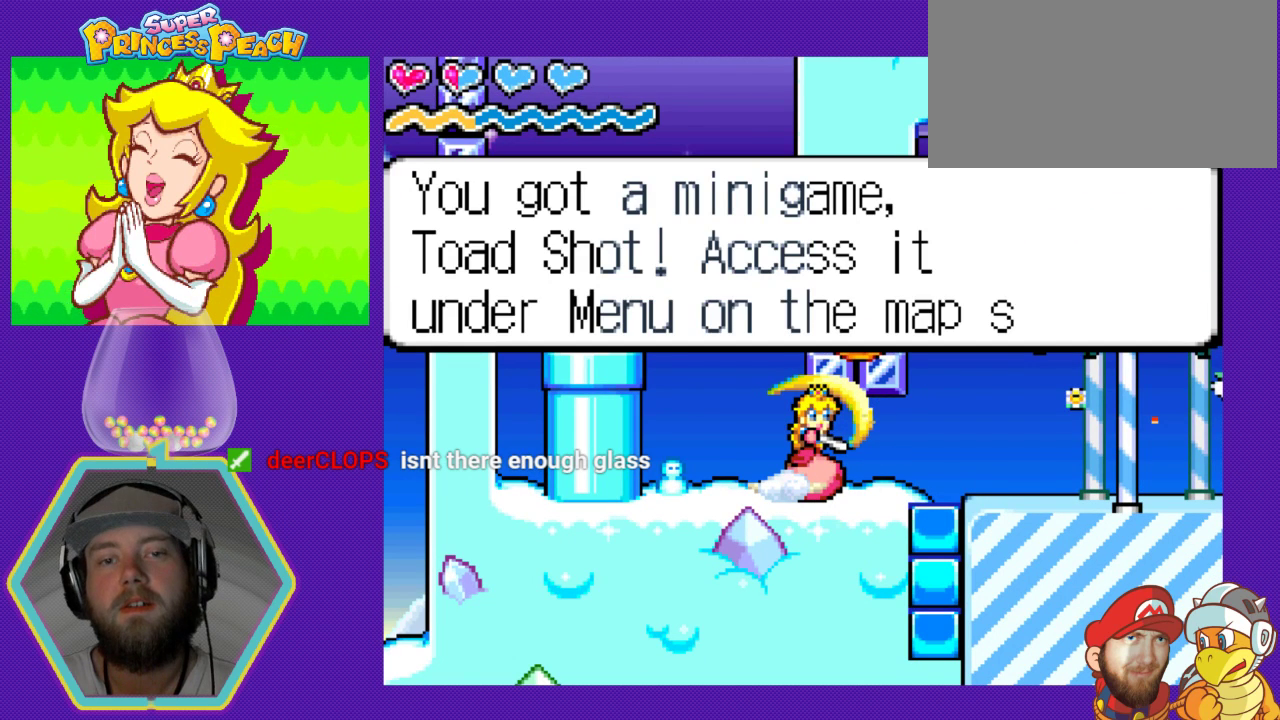
{"buttons": ["DPAD_RIGHT"], "events": [[100, "A", "up"], [333, "A", "down"], [433, "A", "up"]]}
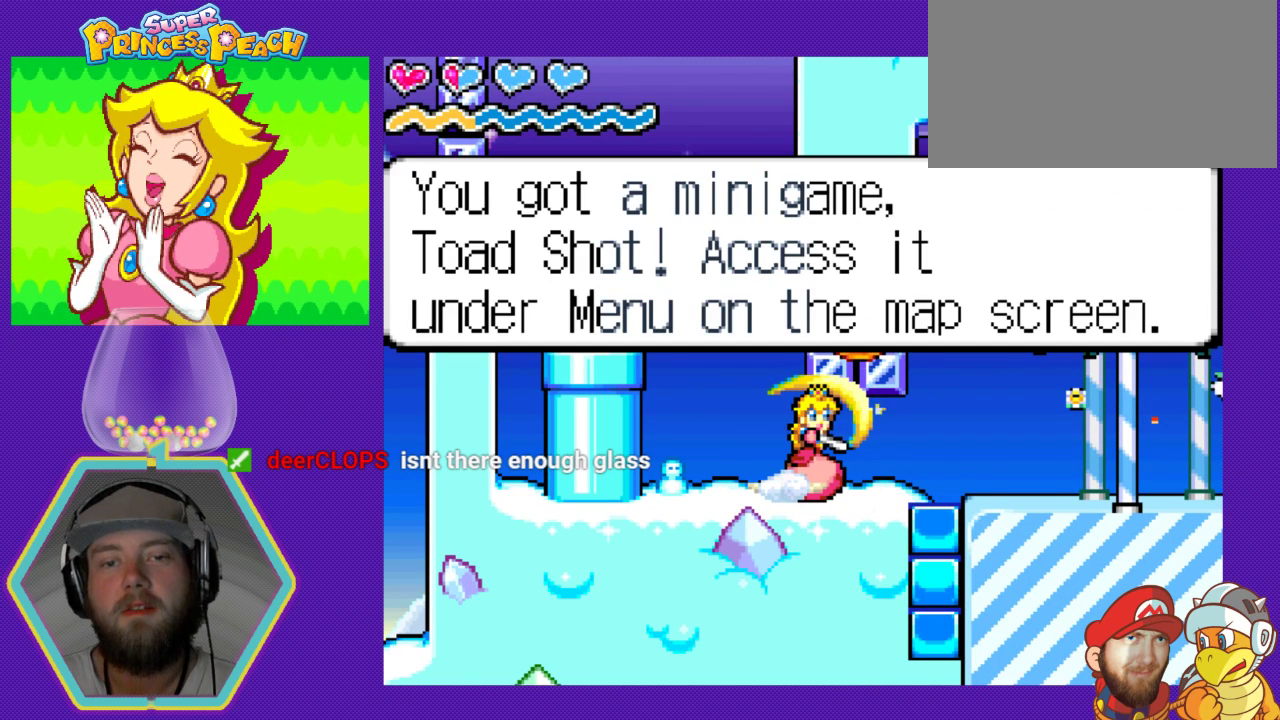
{"buttons": ["DPAD_RIGHT"], "events": [[200, "A", "down"], [300, "A", "up"]]}
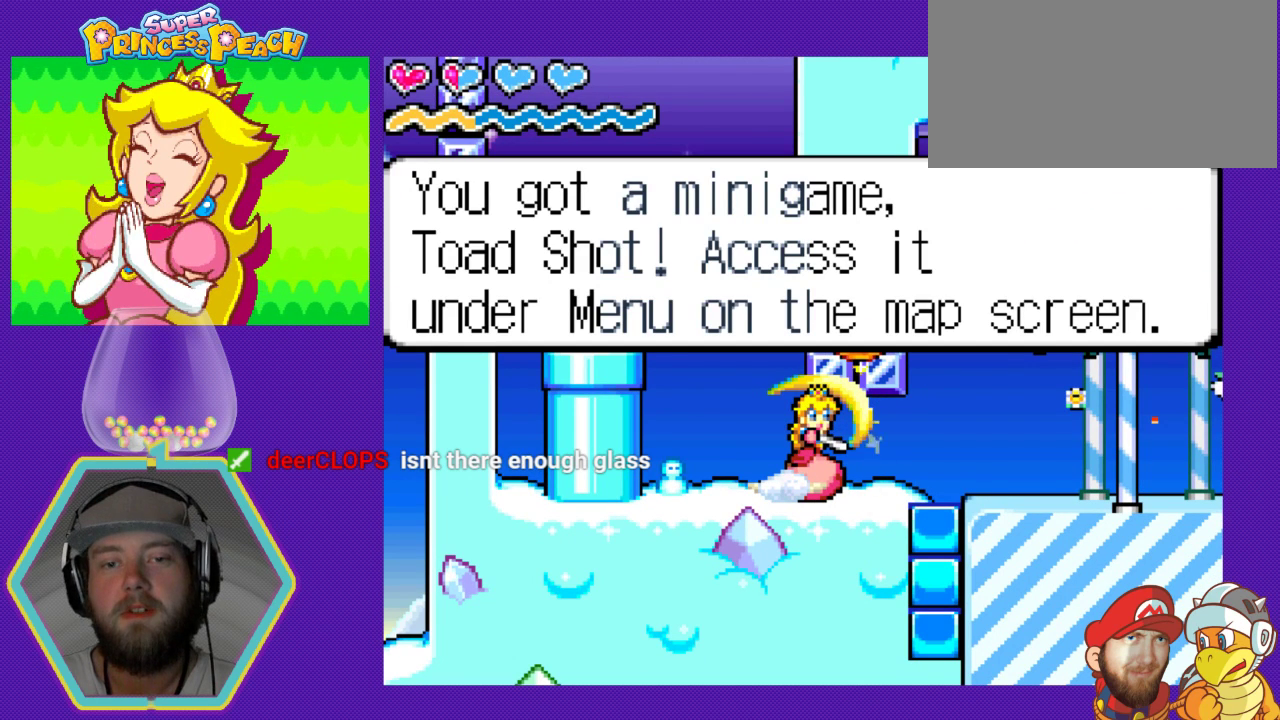
{"buttons": ["DPAD_RIGHT"], "events": [[133, "A", "down"], [233, "A", "up"]]}
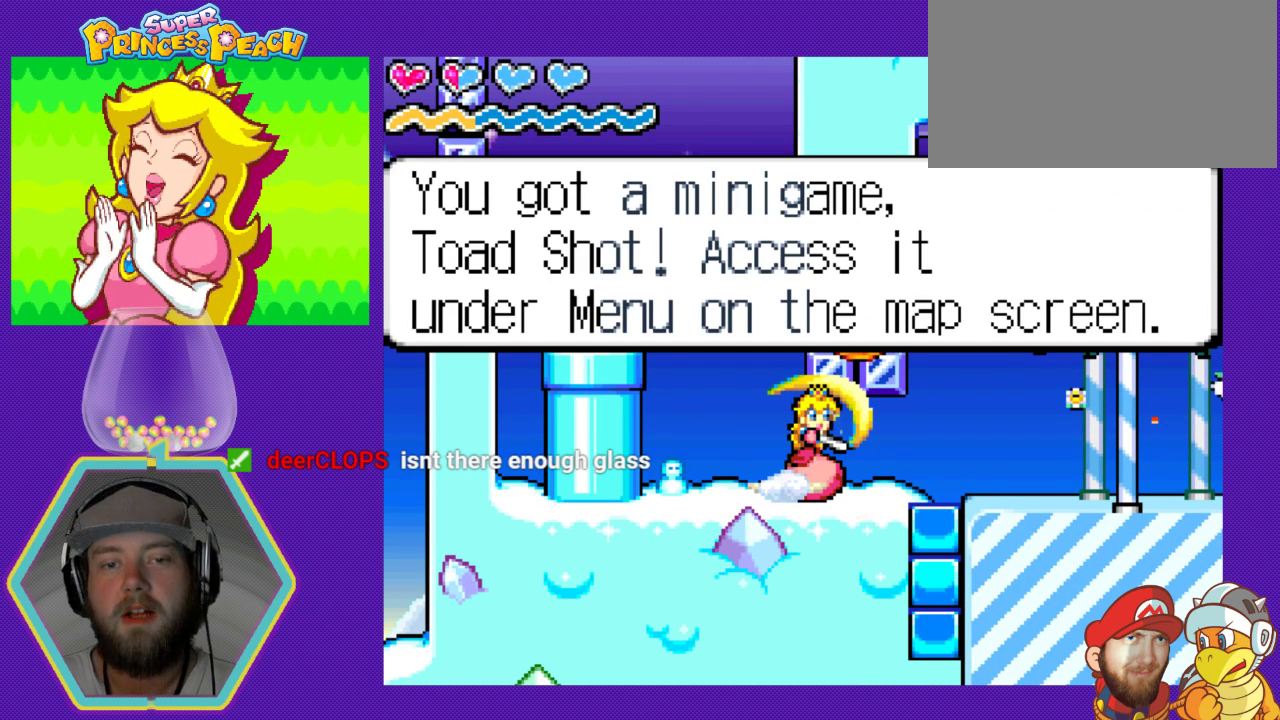
{"buttons": ["DPAD_RIGHT"], "events": [[67, "A", "down"], [200, "A", "up"]]}
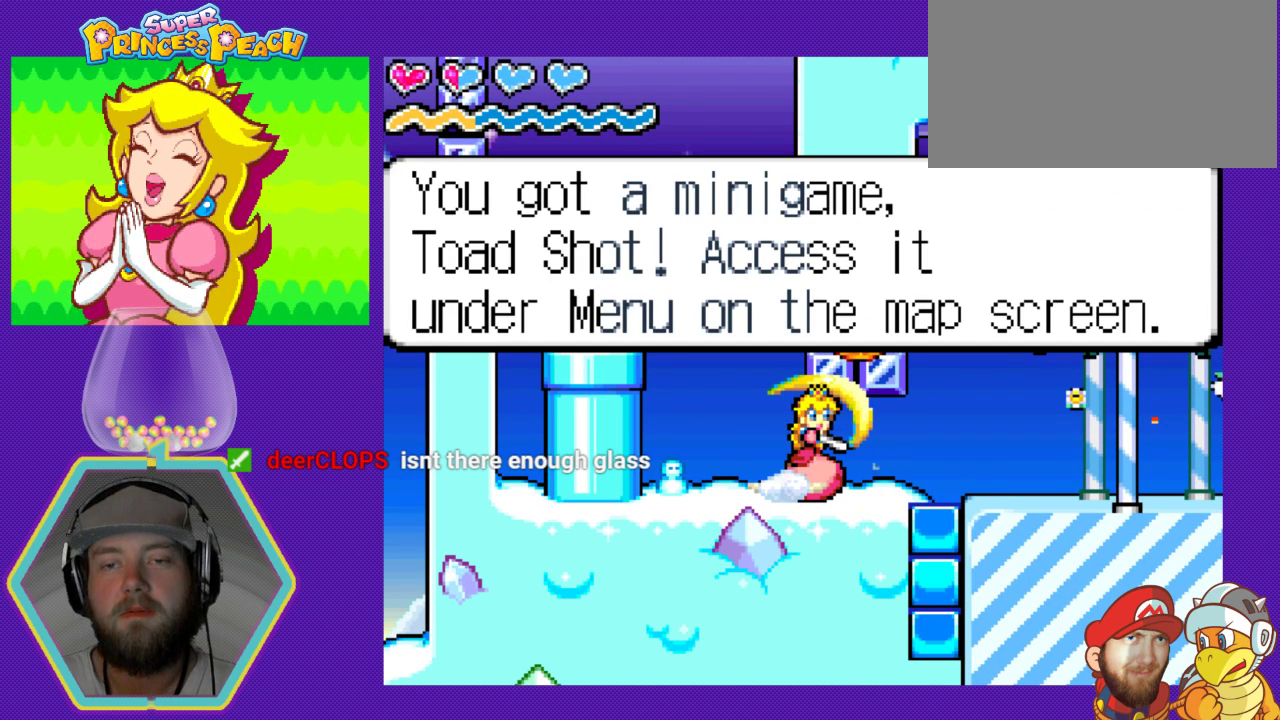
{"buttons": ["DPAD_RIGHT"], "events": [[167, "A", "down"], [300, "A", "up"]]}
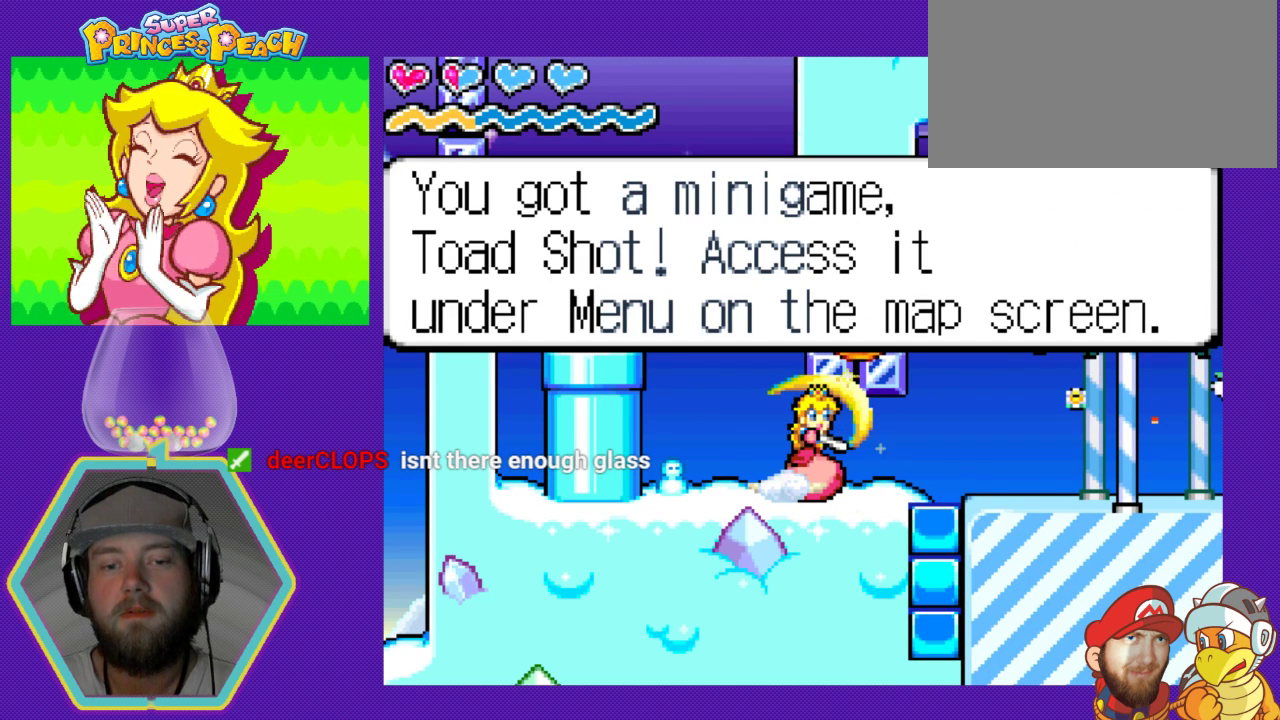
{"buttons": ["DPAD_RIGHT"], "events": [[200, "A", "down"], [367, "A", "up"]]}
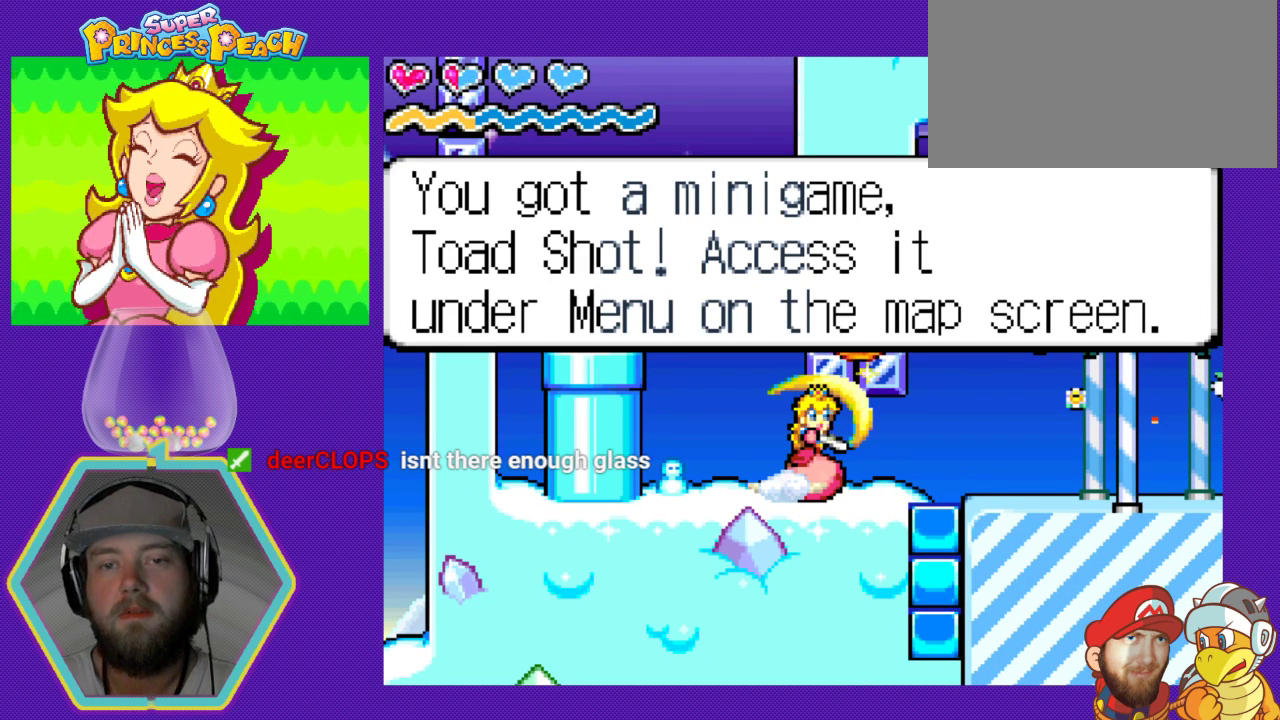
{"buttons": ["DPAD_RIGHT"], "events": [[200, "B", "down"], [433, "B", "up"]]}
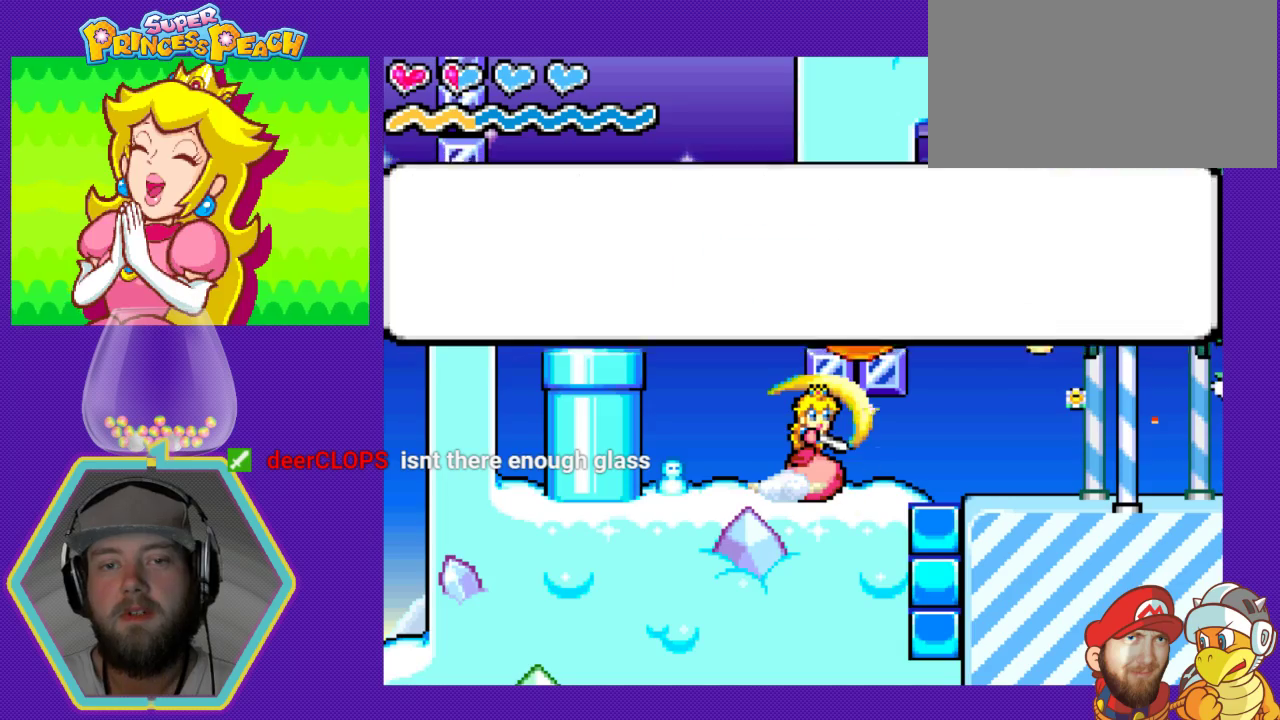
{"buttons": ["DPAD_RIGHT"], "events": [[167, "A", "down"], [300, "A", "up"]]}
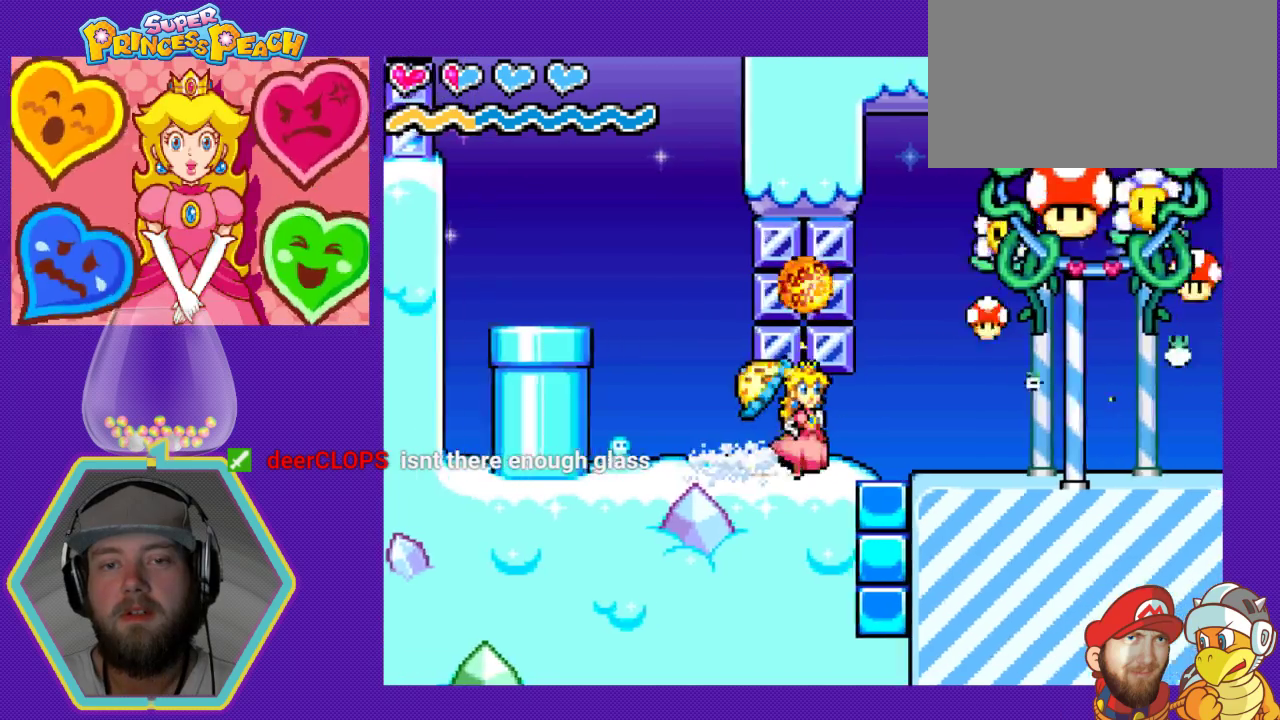
{"buttons": ["DPAD_RIGHT"], "events": []}
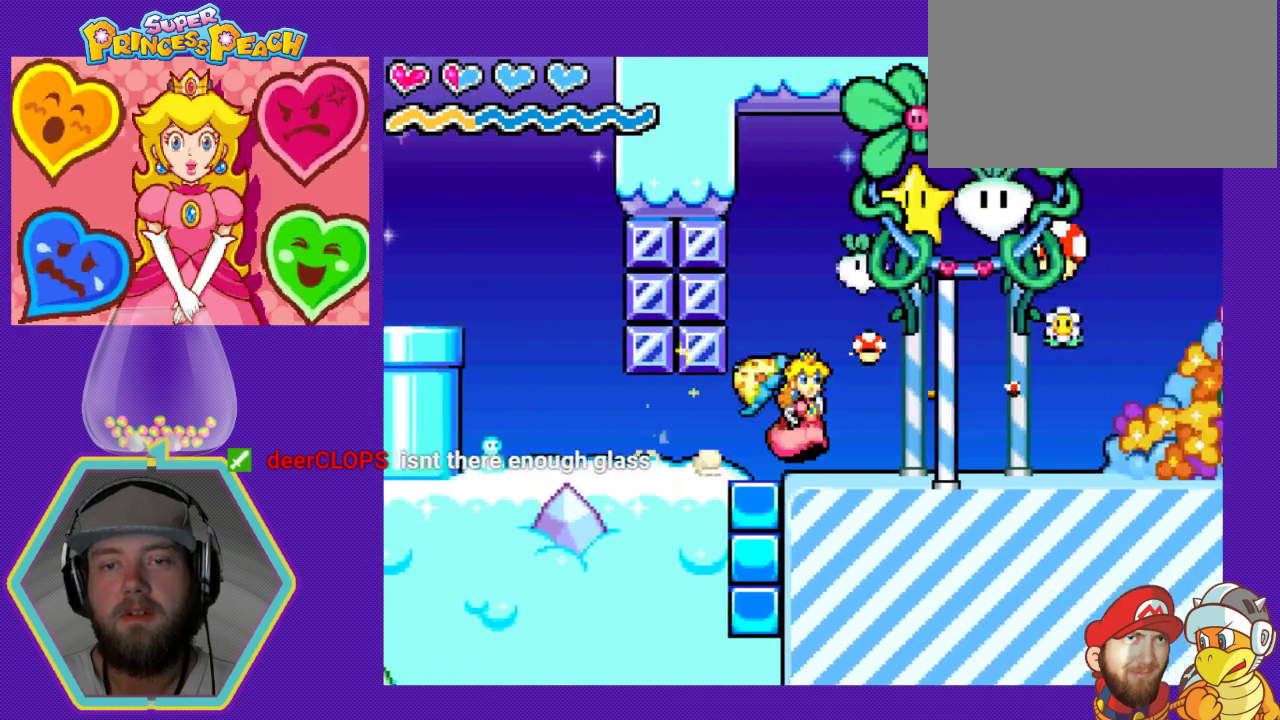
{"buttons": ["A", "DPAD_RIGHT"], "events": [[33, "A", "down"]]}
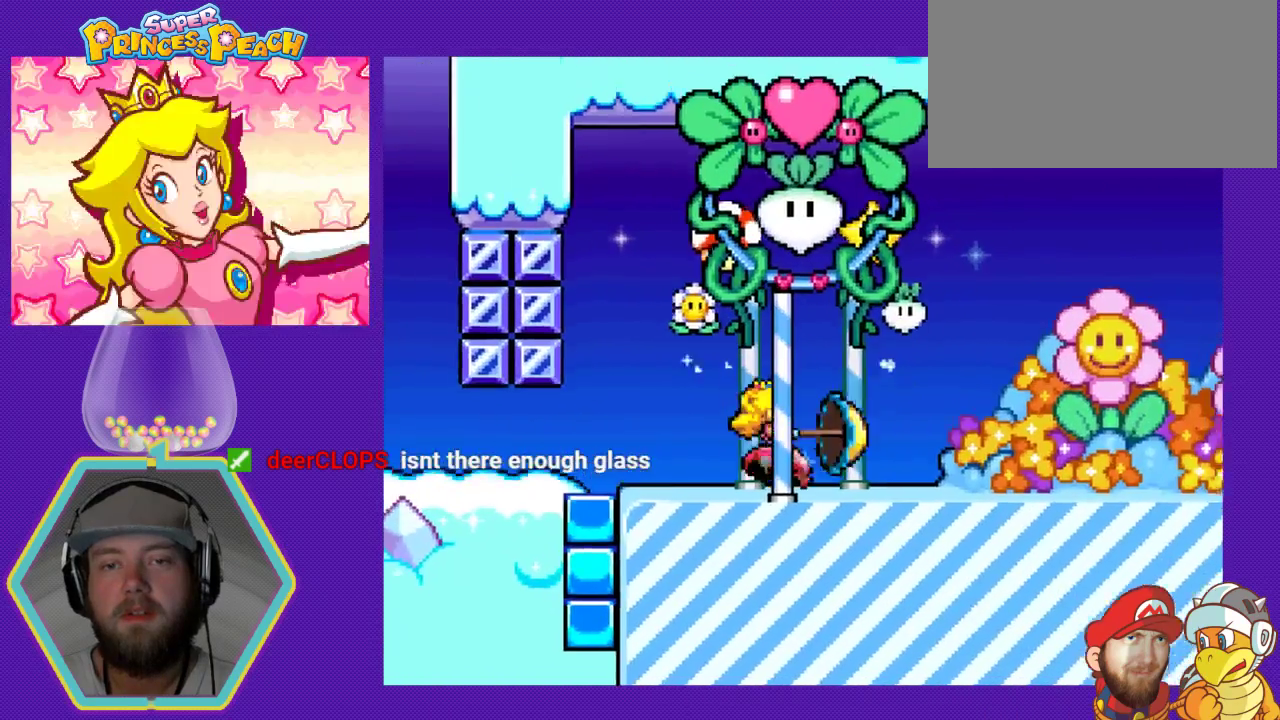
{"buttons": [], "events": [[67, "A", "up"], [367, "DPAD_RIGHT", "up"]]}